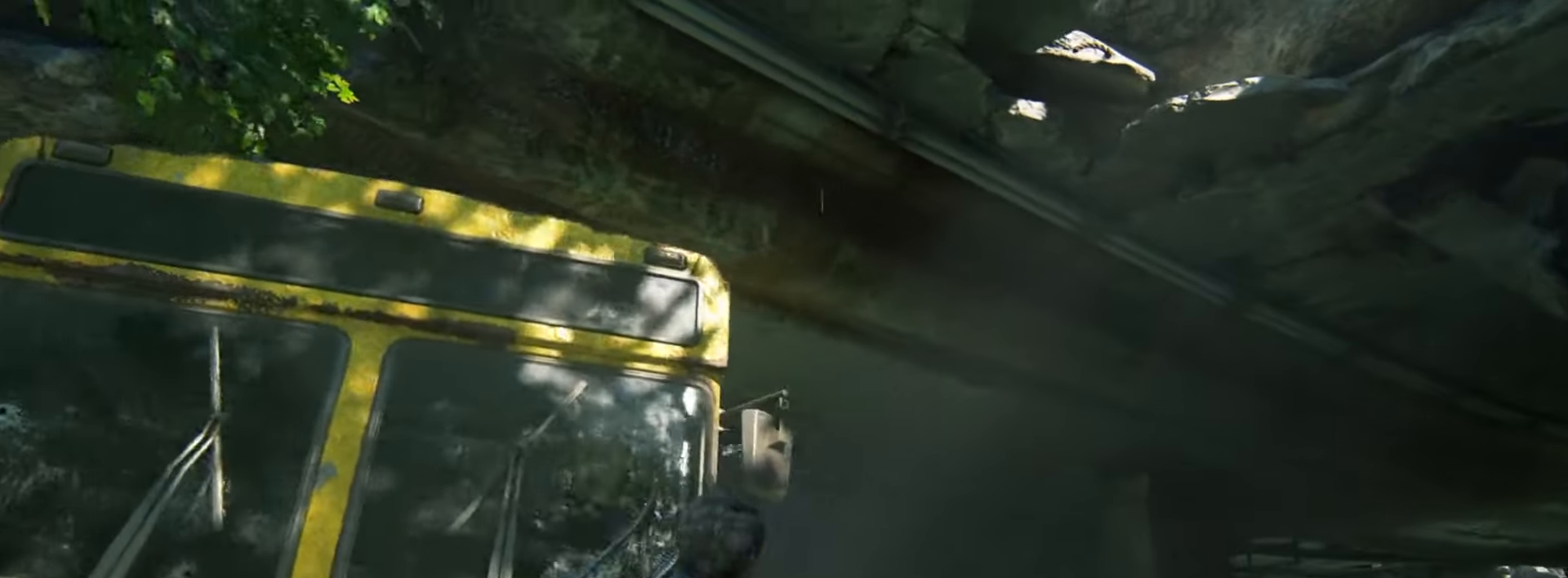
Gameplay with a controller (PlayStation layout); each line is a JSON object with the inputs held at the frame after it. "events" lists button and stick changes between this image and that frame as [ms after this image, input, new state], when the widget could be followed in between.
{"buttons": [], "left_stick": "up-right", "right_stick": "center", "events": [[16, "right_stick", "up-left"], [133, "right_stick", "center"], [233, "right_stick", "up-left"], [283, "R1", "down"], [367, "right_stick", "center"], [383, "R1", "up"]]}
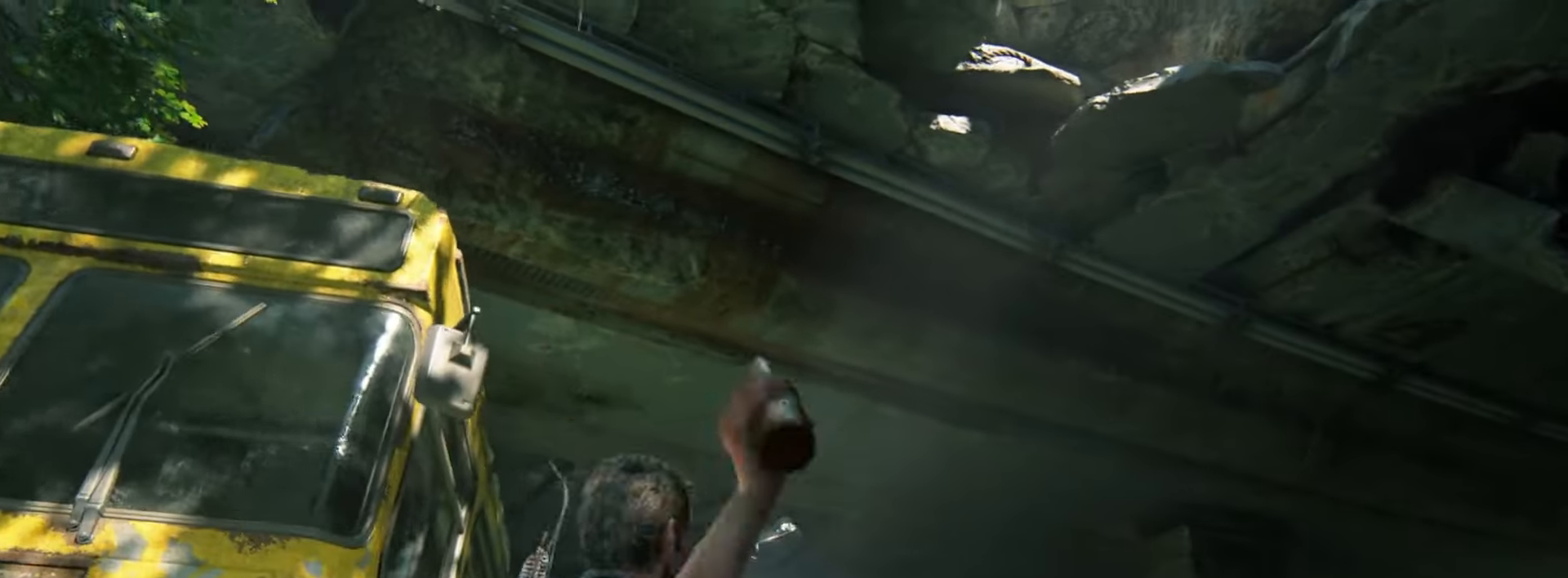
{"buttons": [], "left_stick": "up-right", "right_stick": "down-right", "events": [[184, "right_stick", "down-right"]]}
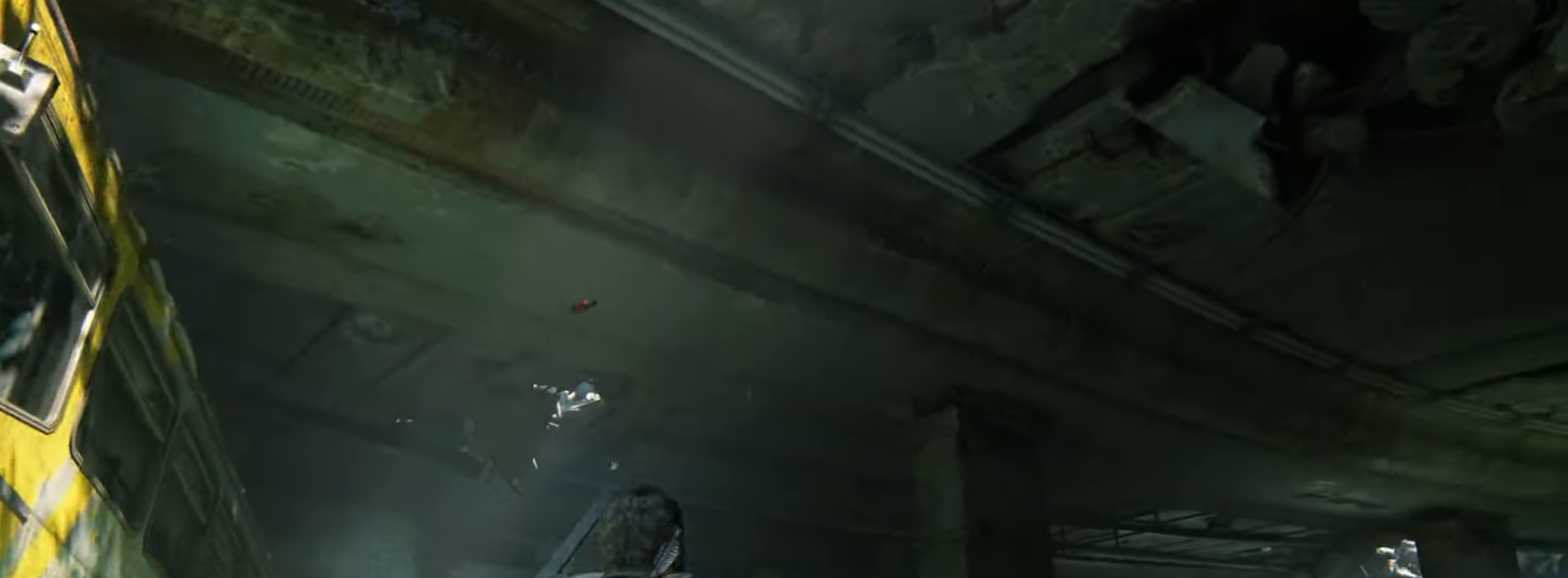
{"buttons": [], "left_stick": "up-right", "right_stick": "center", "events": [[433, "right_stick", "center"]]}
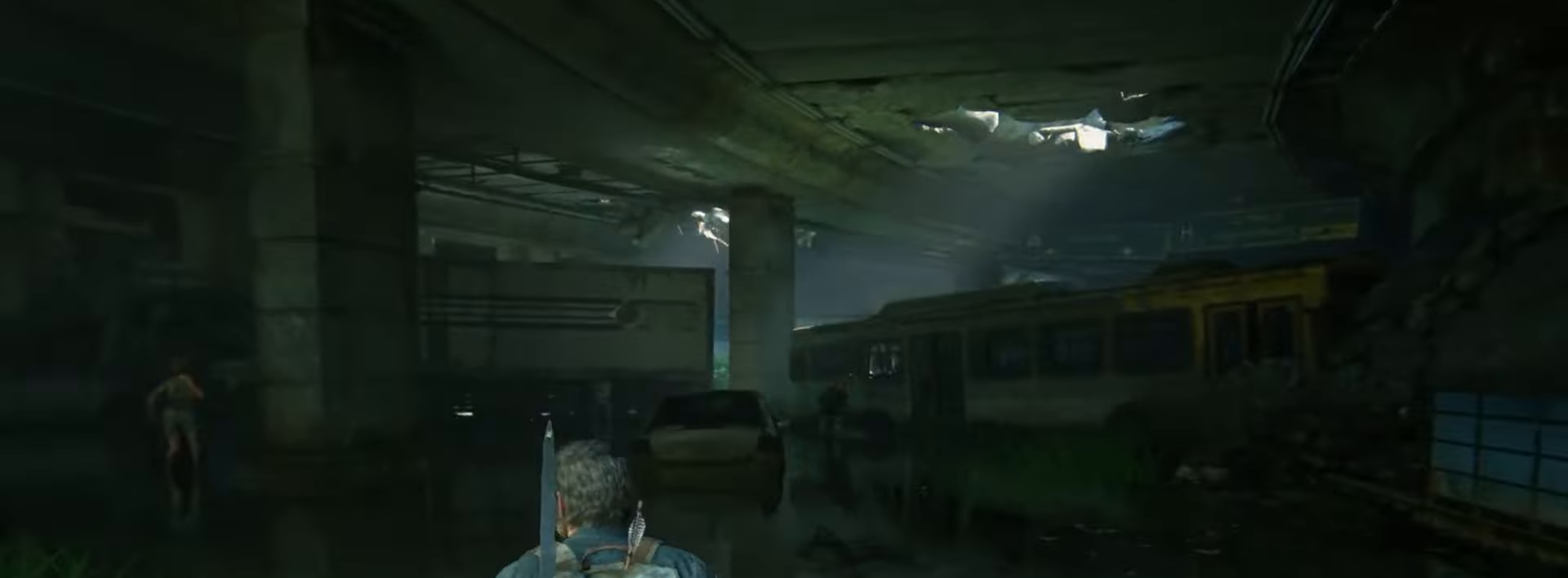
{"buttons": [], "left_stick": "up", "right_stick": "down", "events": [[17, "left_stick", "up"], [100, "right_stick", "down"], [267, "right_stick", "center"], [484, "right_stick", "down"]]}
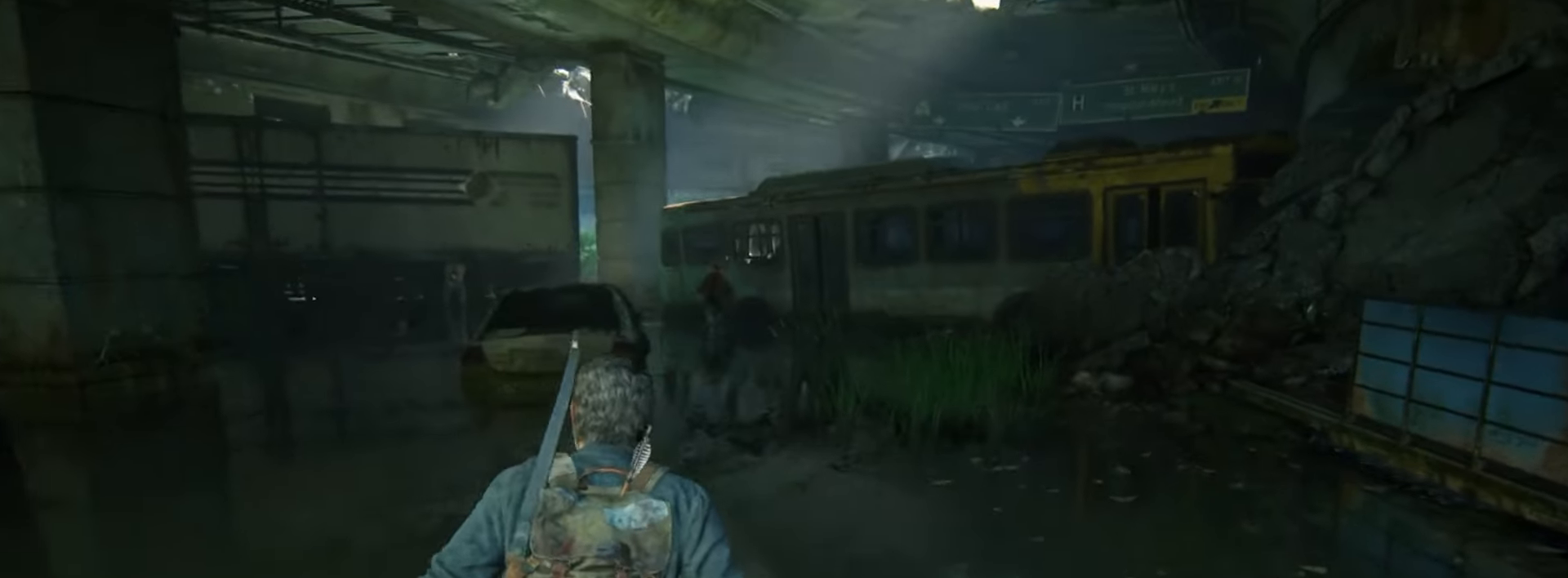
{"buttons": [], "left_stick": "up", "right_stick": "center", "events": [[133, "right_stick", "center"]]}
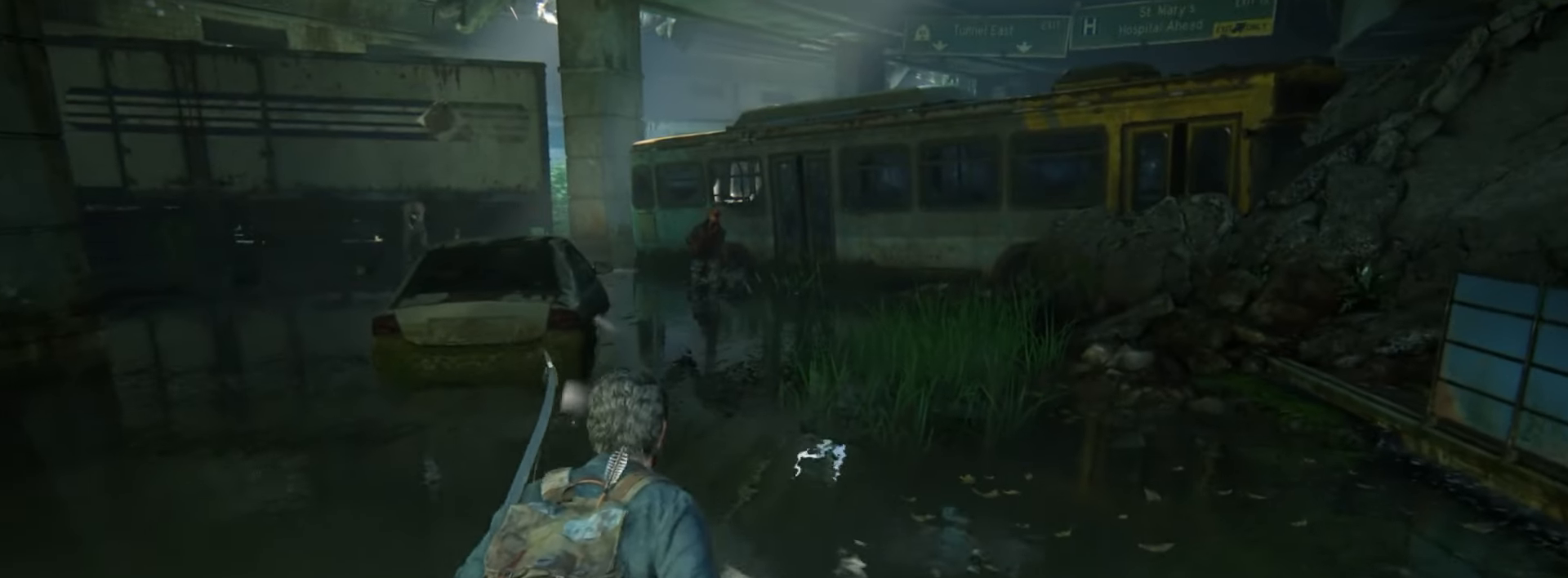
{"buttons": [], "left_stick": "up", "right_stick": "center", "events": [[150, "right_stick", "down"], [284, "right_stick", "center"]]}
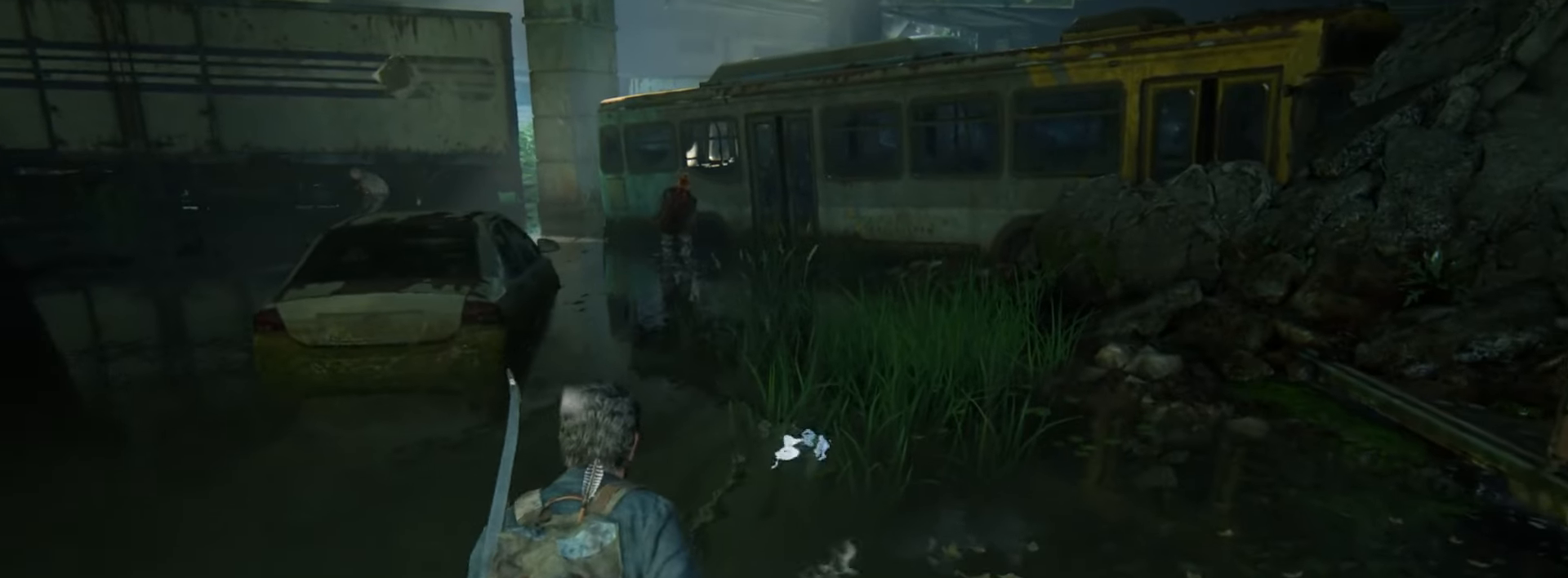
{"buttons": [], "left_stick": "up", "right_stick": "center", "events": [[83, "right_stick", "down"], [183, "right_stick", "center"]]}
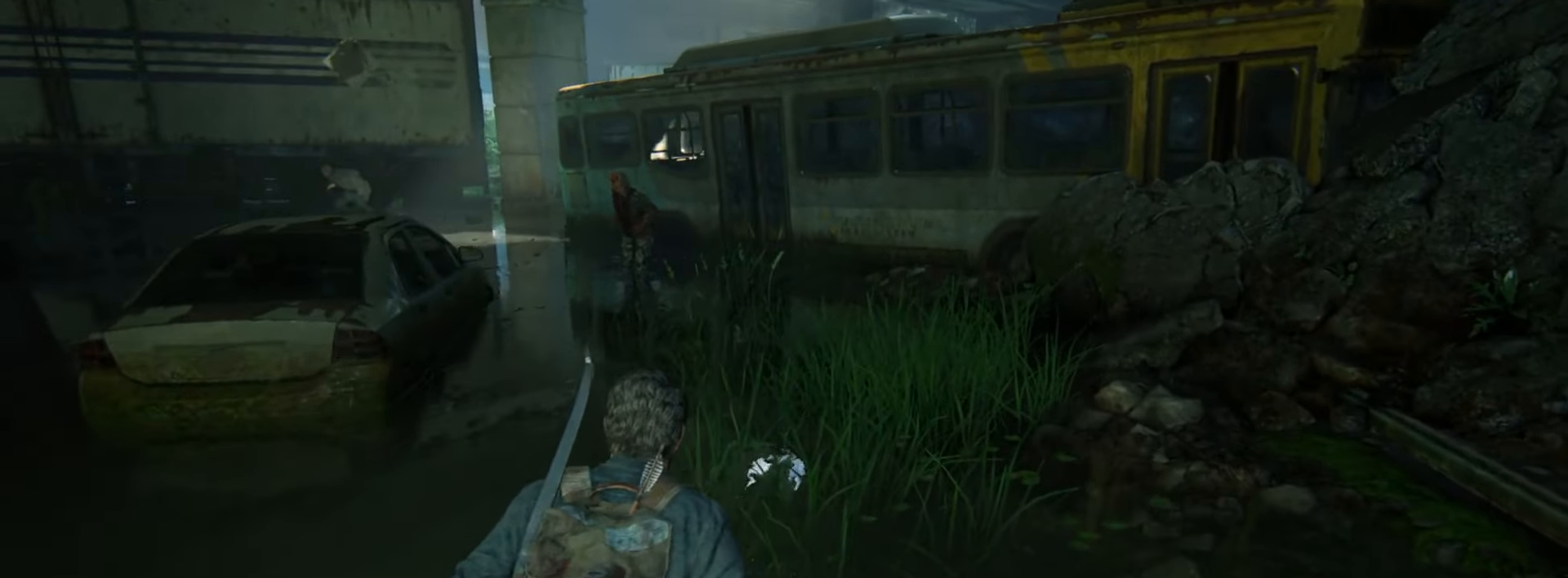
{"buttons": ["CIRCLE"], "left_stick": "up", "right_stick": "up-left", "events": [[417, "CIRCLE", "down"], [451, "right_stick", "up-left"]]}
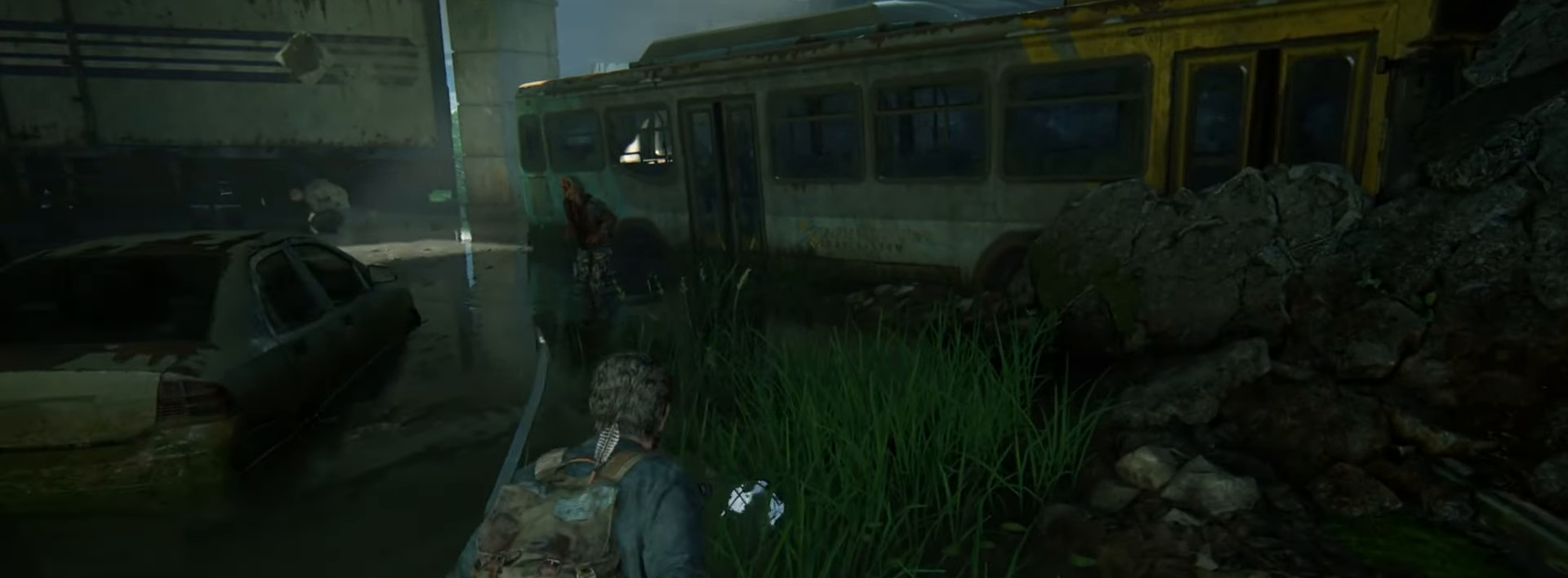
{"buttons": [], "left_stick": "up", "right_stick": "up-left", "events": [[50, "CIRCLE", "up"], [267, "right_stick", "center"], [433, "right_stick", "up-left"]]}
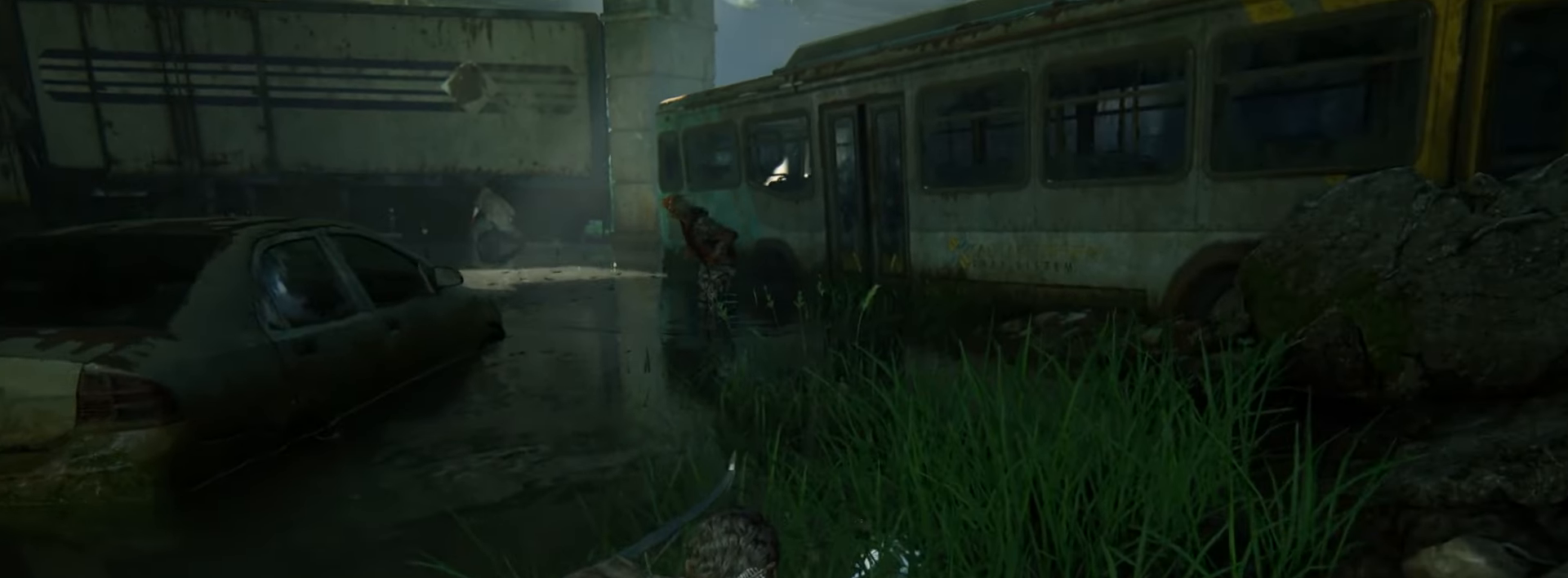
{"buttons": [], "left_stick": "up", "right_stick": "center", "events": [[50, "right_stick", "center"]]}
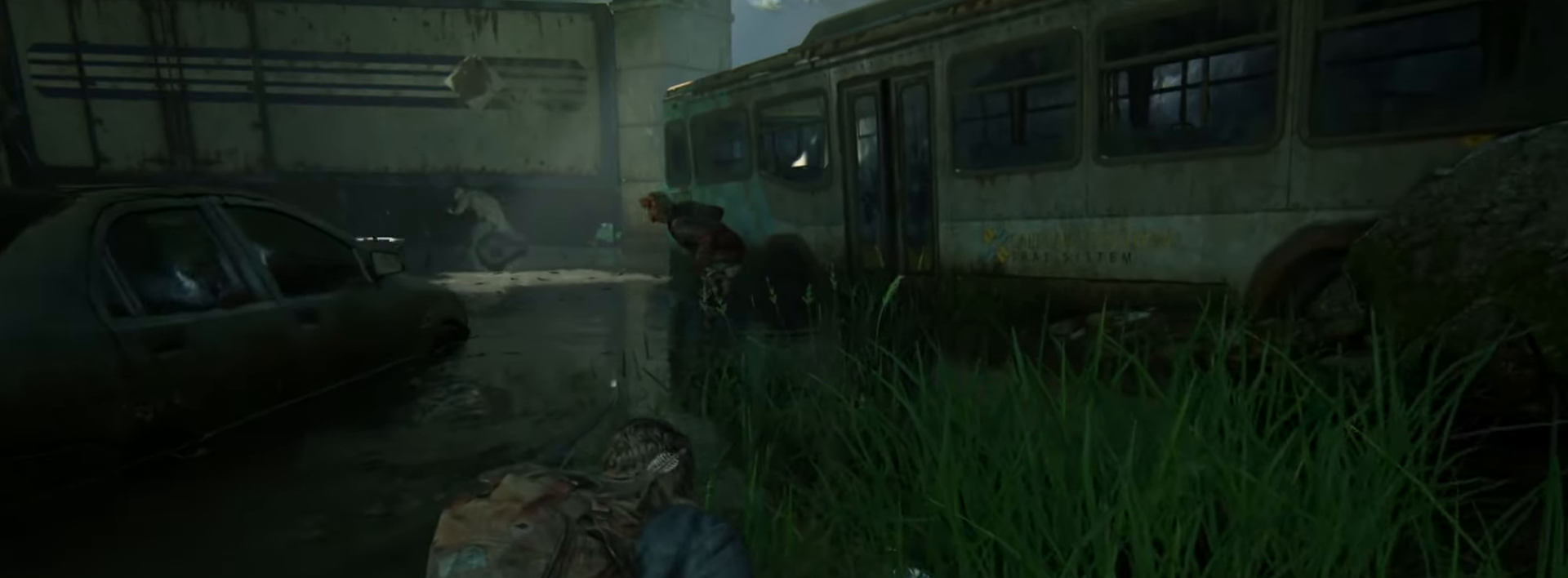
{"buttons": [], "left_stick": "up", "right_stick": "center", "events": []}
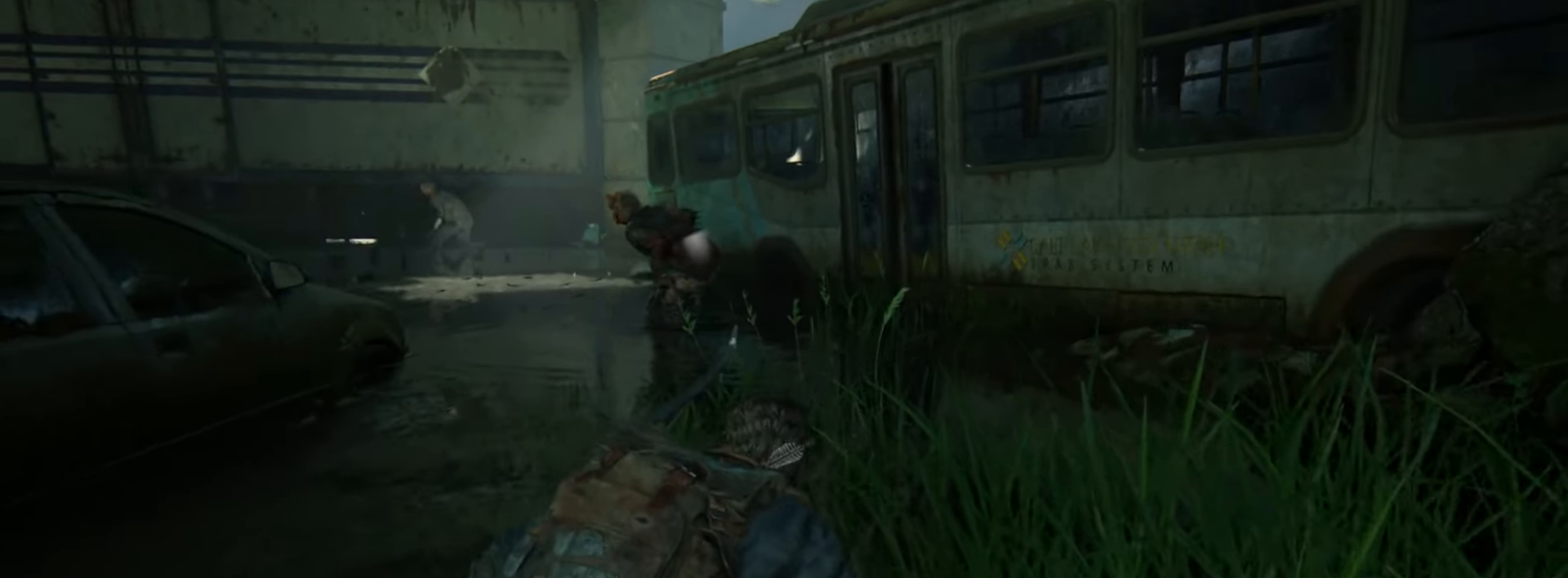
{"buttons": [], "left_stick": "up", "right_stick": "center", "events": []}
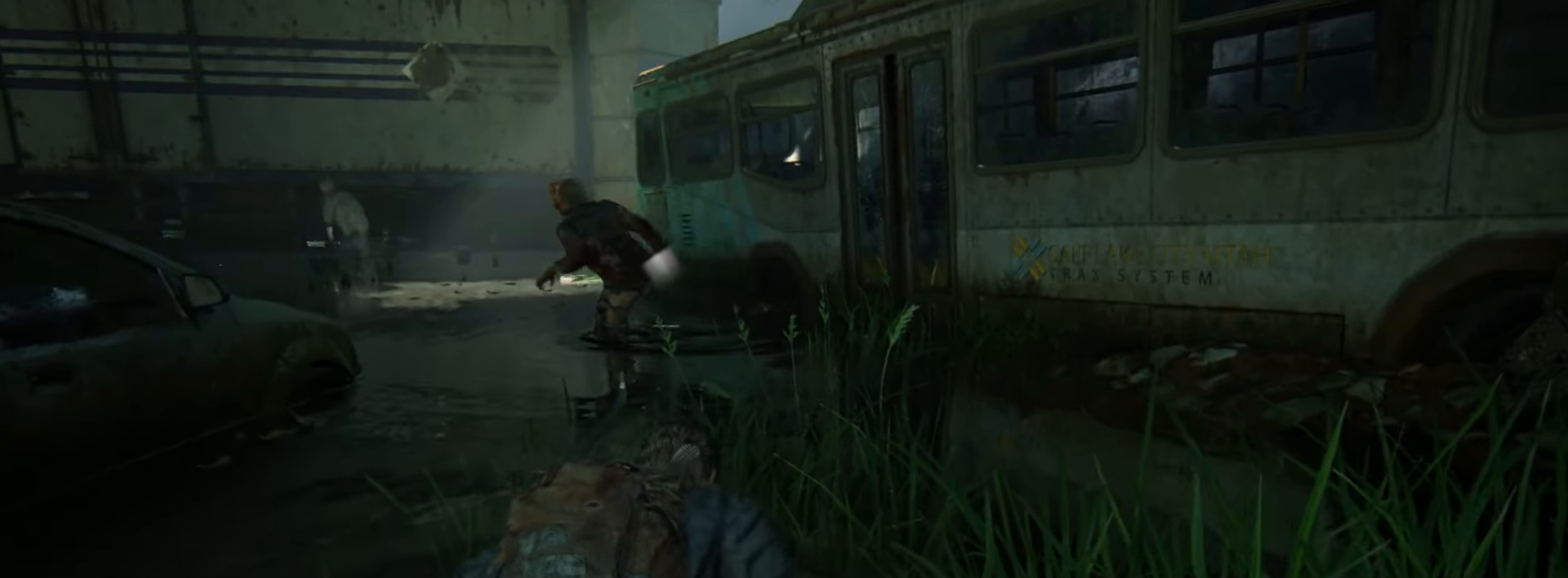
{"buttons": [], "left_stick": "up", "right_stick": "center", "events": []}
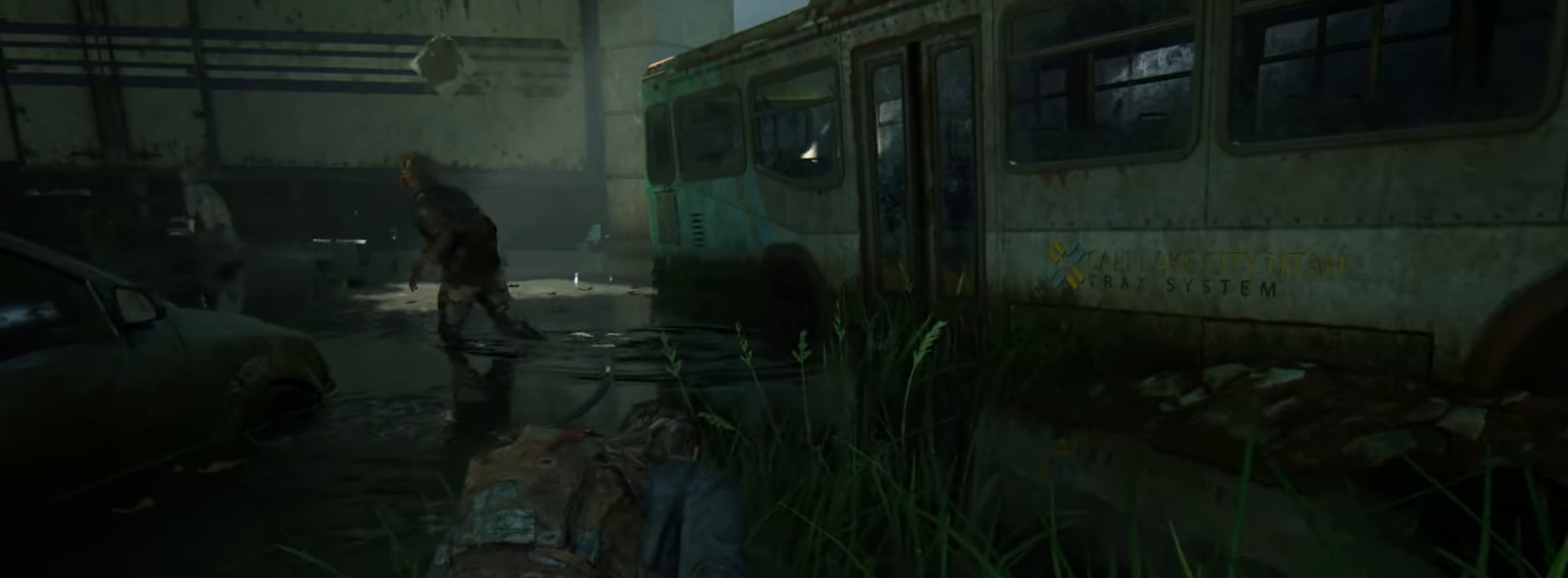
{"buttons": [], "left_stick": "up", "right_stick": "center", "events": []}
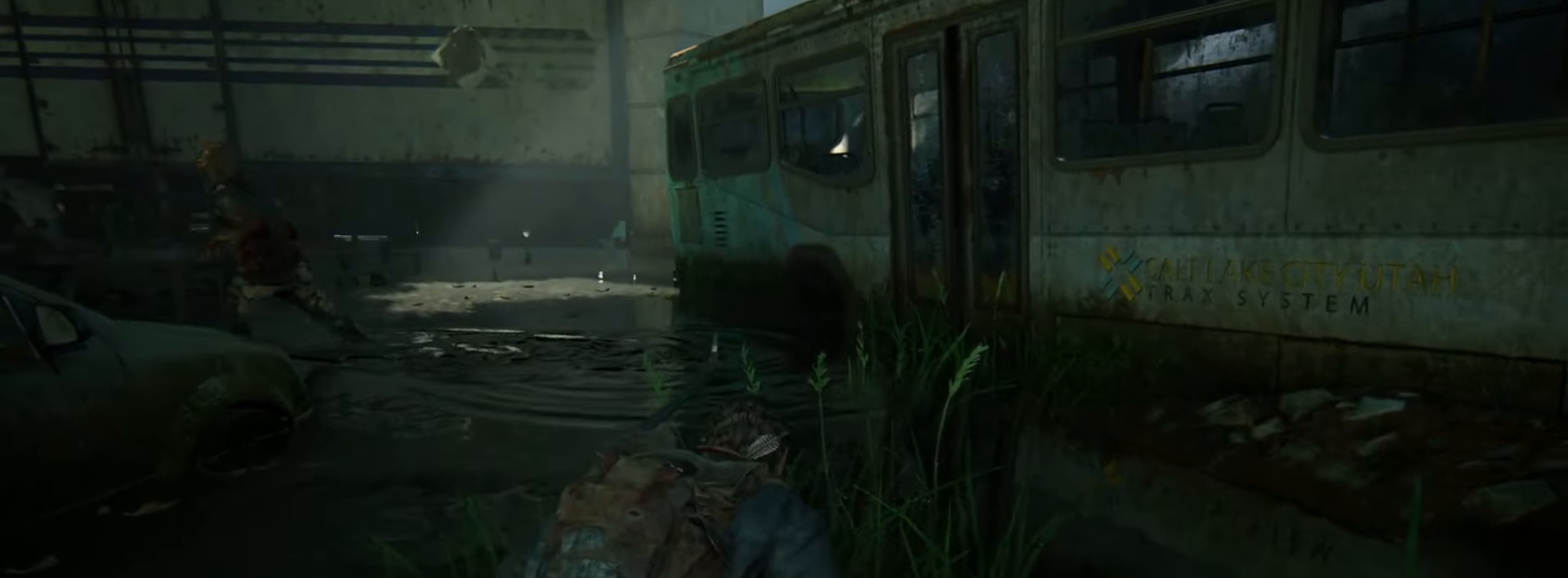
{"buttons": [], "left_stick": "up", "right_stick": "center", "events": []}
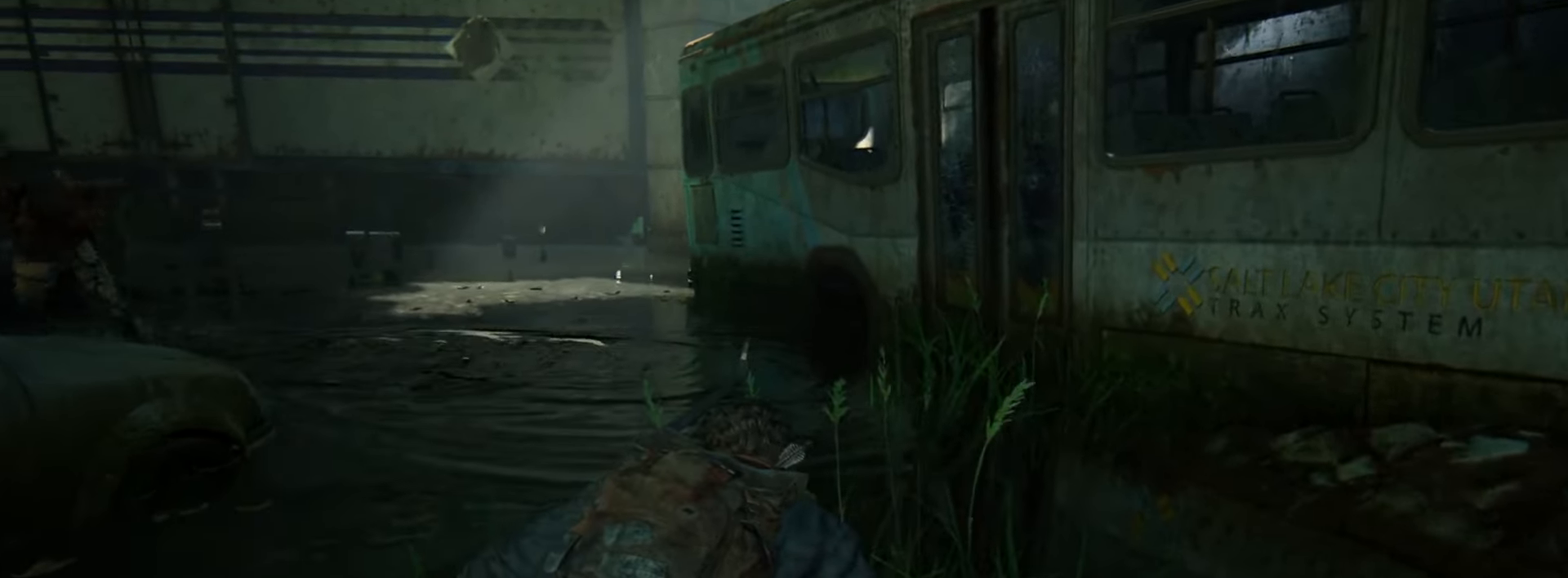
{"buttons": [], "left_stick": "up", "right_stick": "center", "events": []}
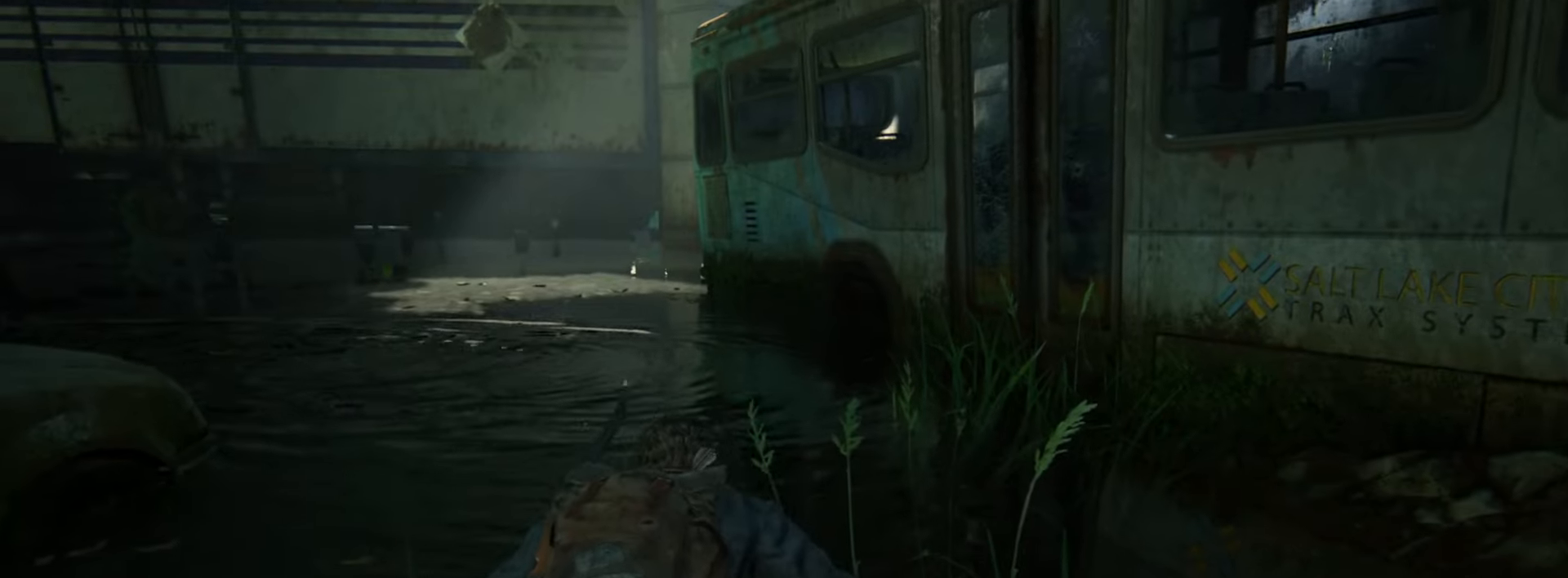
{"buttons": [], "left_stick": "up", "right_stick": "center", "events": [[83, "right_stick", "down-left"], [334, "right_stick", "center"]]}
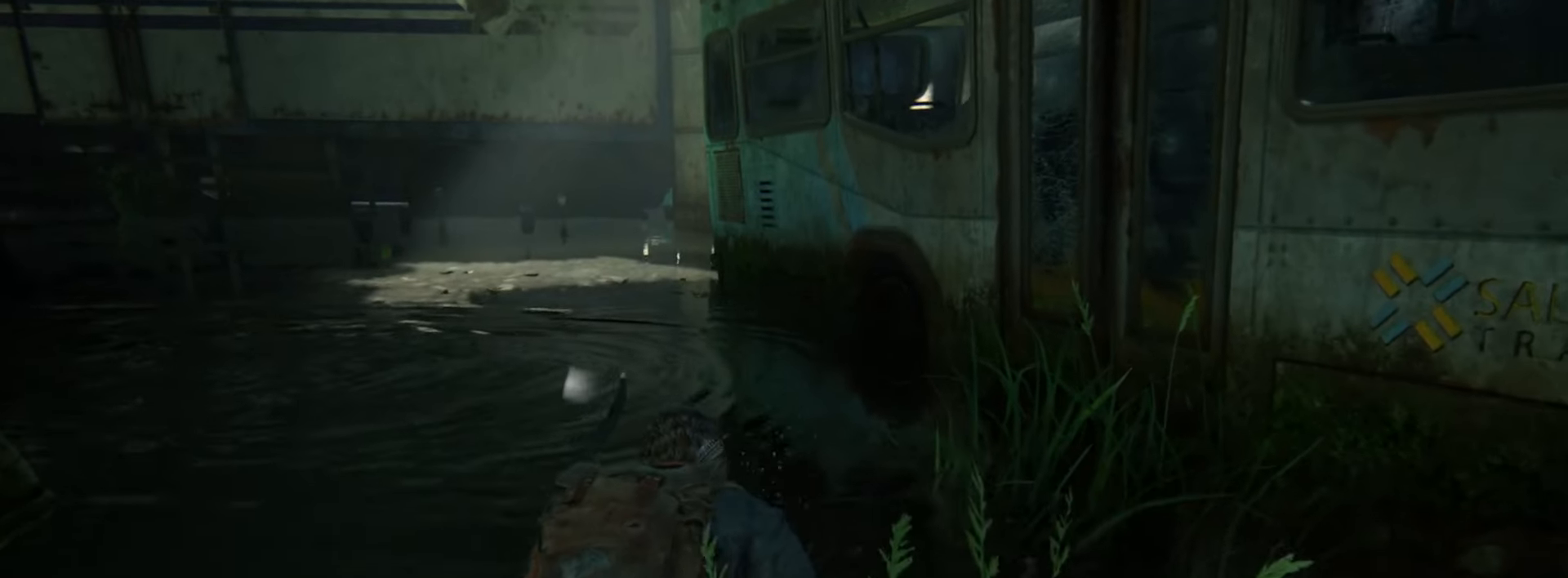
{"buttons": [], "left_stick": "up", "right_stick": "center", "events": [[50, "right_stick", "down"], [183, "right_stick", "center"]]}
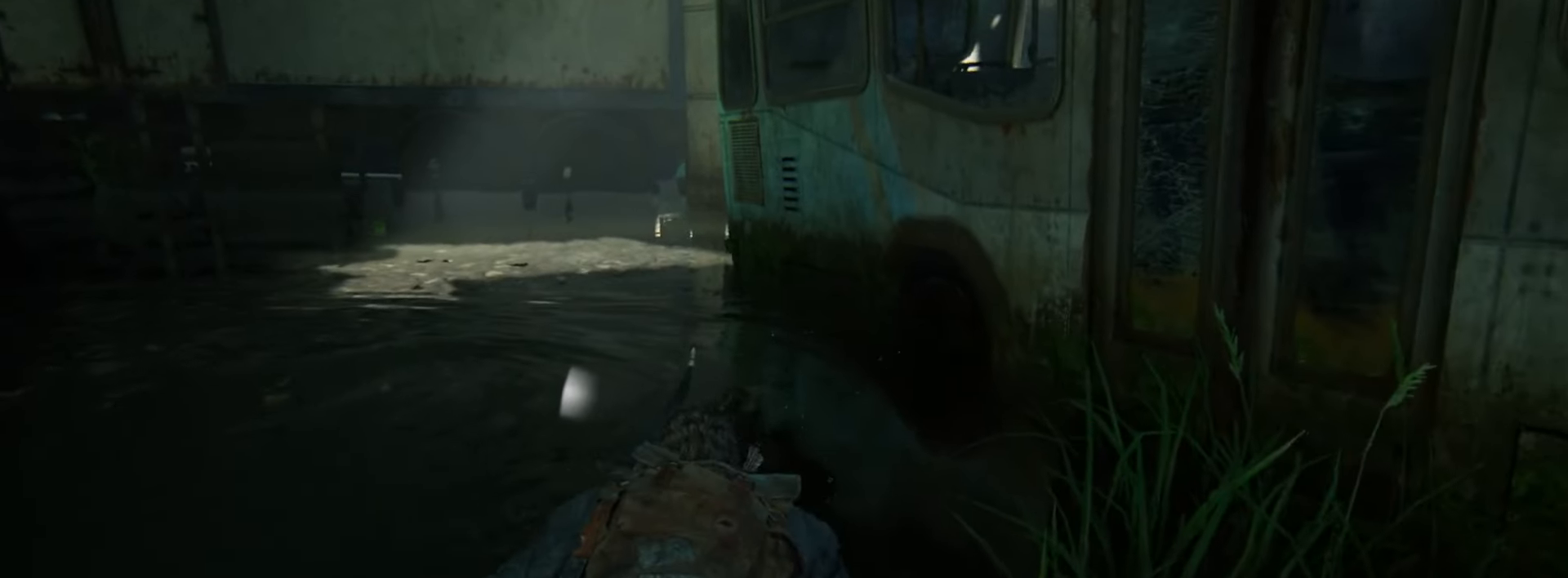
{"buttons": [], "left_stick": "up", "right_stick": "center", "events": [[234, "right_stick", "down"], [384, "right_stick", "center"]]}
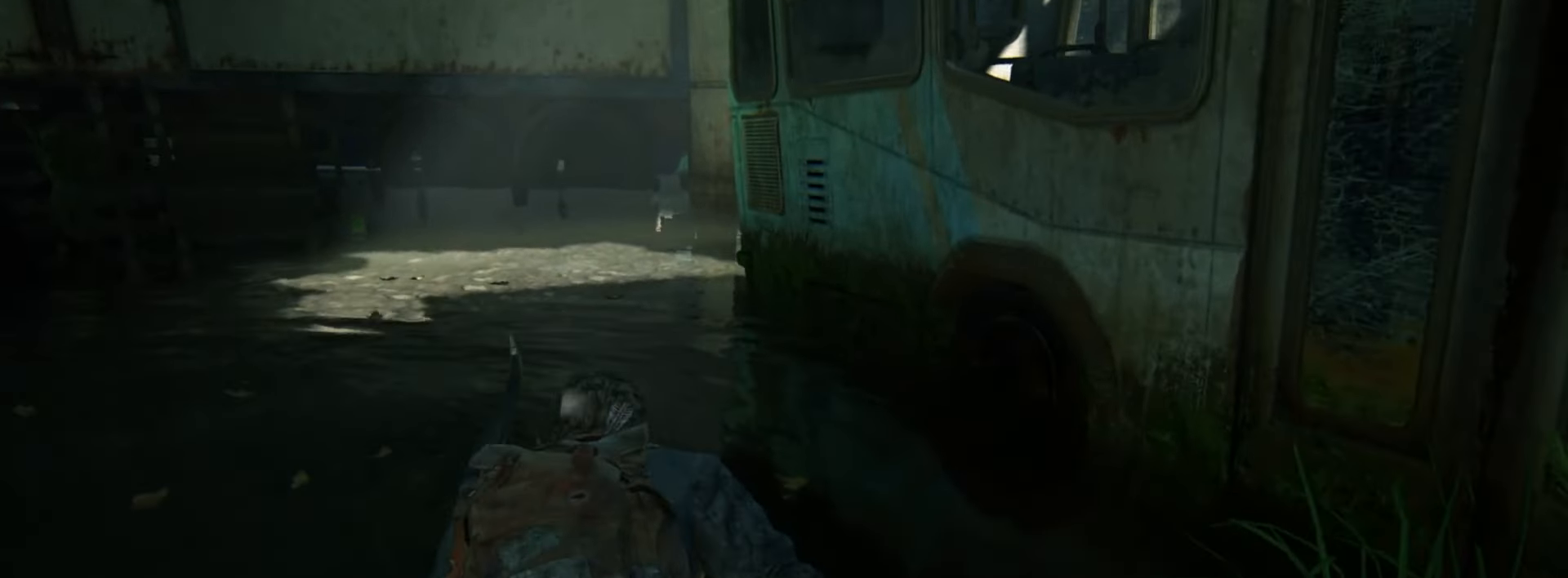
{"buttons": [], "left_stick": "up", "right_stick": "center", "events": [[83, "right_stick", "down"], [300, "right_stick", "center"]]}
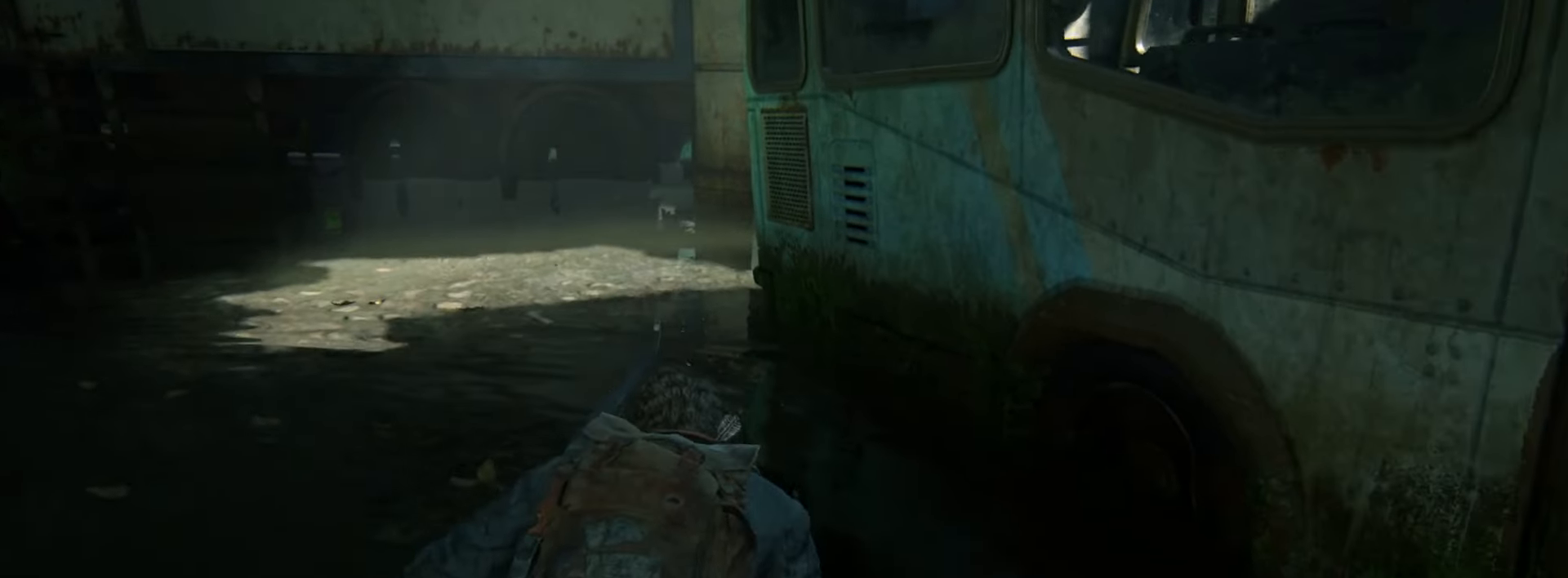
{"buttons": [], "left_stick": "up", "right_stick": "center", "events": [[167, "CIRCLE", "down"], [300, "CIRCLE", "up"]]}
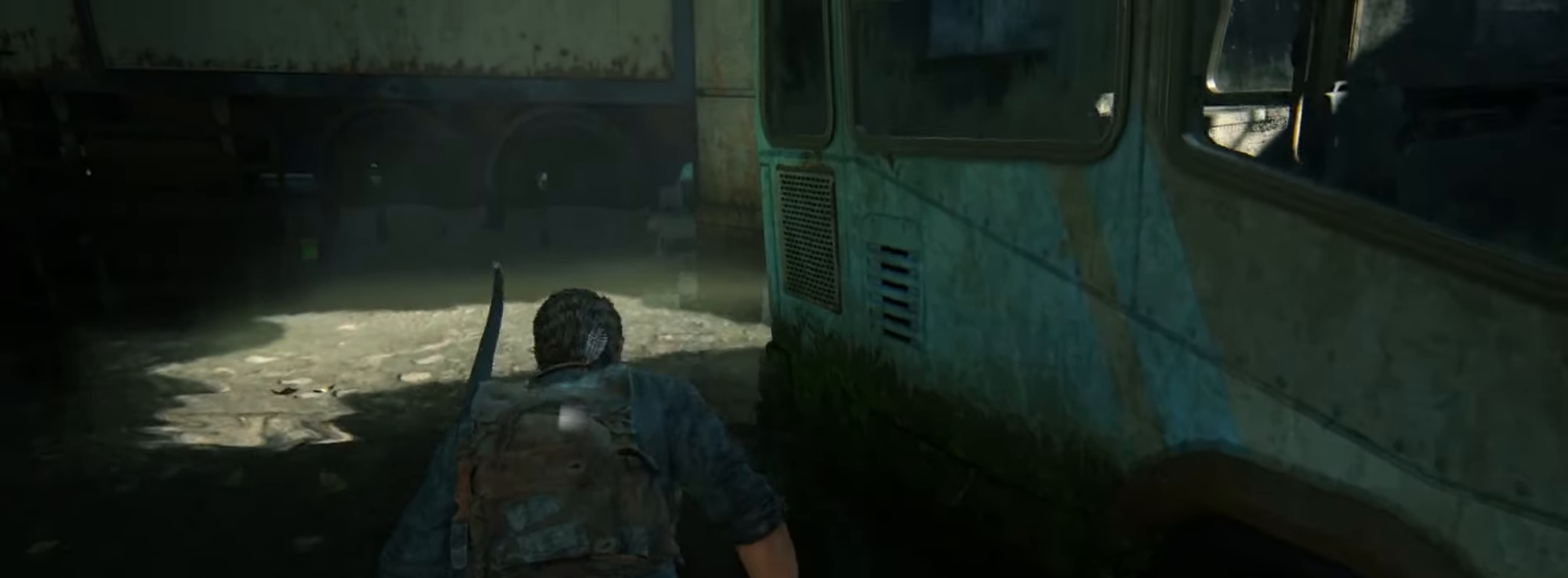
{"buttons": [], "left_stick": "up", "right_stick": "down-right", "events": [[133, "right_stick", "down-right"], [266, "right_stick", "center"], [500, "right_stick", "down-right"]]}
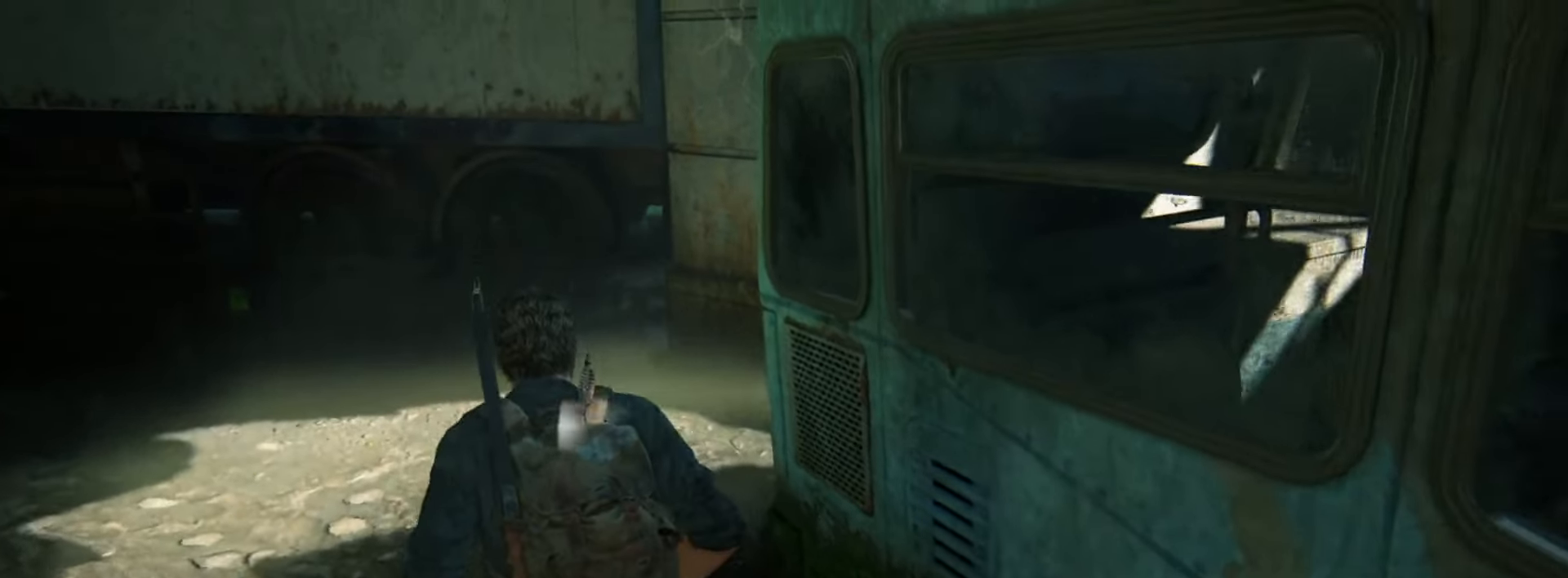
{"buttons": [], "left_stick": "up", "right_stick": "down-right", "events": [[50, "right_stick", "right"], [217, "right_stick", "center"], [434, "right_stick", "down-right"]]}
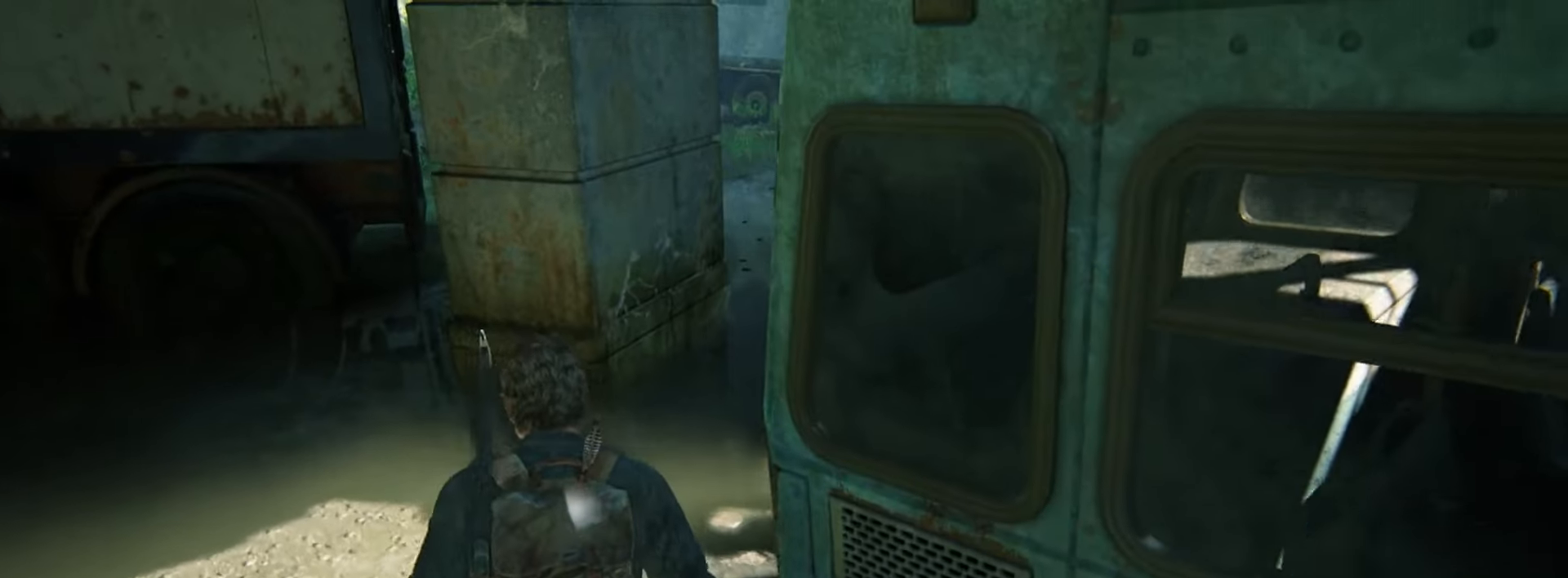
{"buttons": ["L2"], "left_stick": "up", "right_stick": "center", "events": [[33, "right_stick", "center"], [350, "L2", "down"]]}
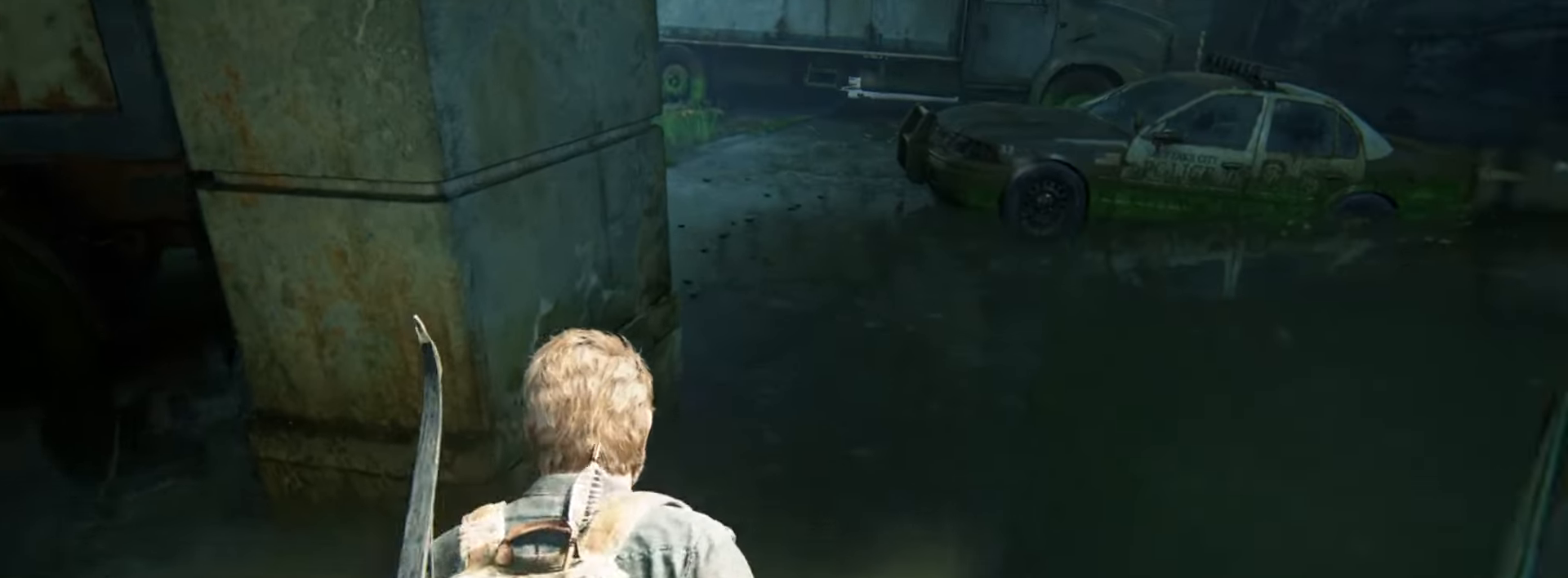
{"buttons": ["L2"], "left_stick": "up", "right_stick": "center", "events": []}
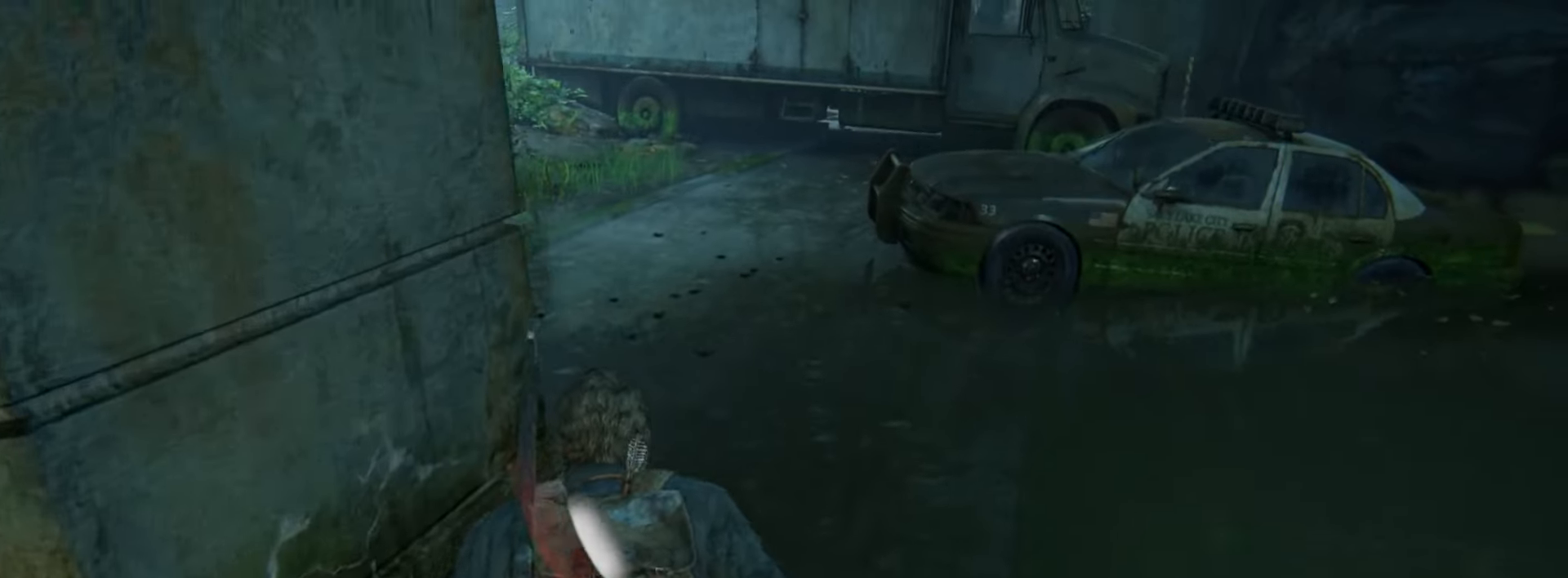
{"buttons": [], "left_stick": "down-left", "right_stick": "left", "events": [[150, "right_stick", "left"], [217, "left_stick", "down-left"], [400, "L2", "up"]]}
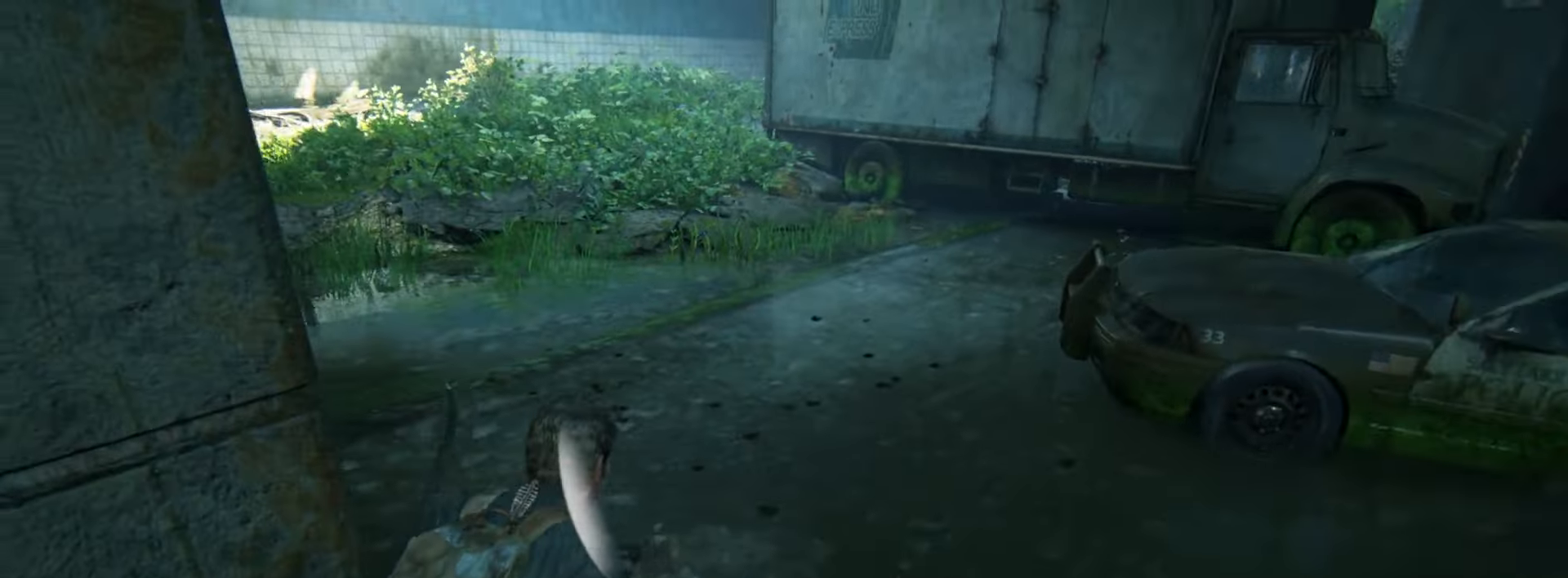
{"buttons": [], "left_stick": "left", "right_stick": "center", "events": [[301, "right_stick", "up-left"], [418, "right_stick", "center"], [435, "left_stick", "left"]]}
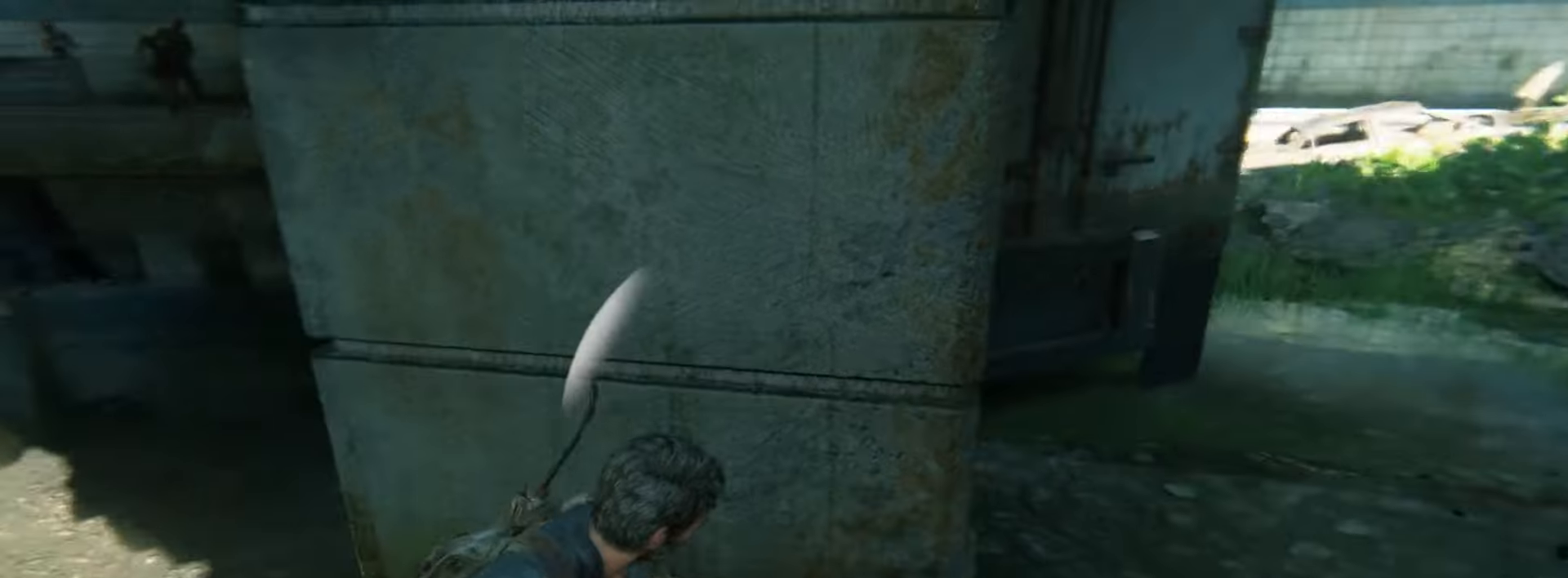
{"buttons": [], "left_stick": "down-right", "right_stick": "center", "events": [[66, "left_stick", "center"], [200, "right_stick", "down-right"], [216, "left_stick", "down-right"], [400, "right_stick", "center"]]}
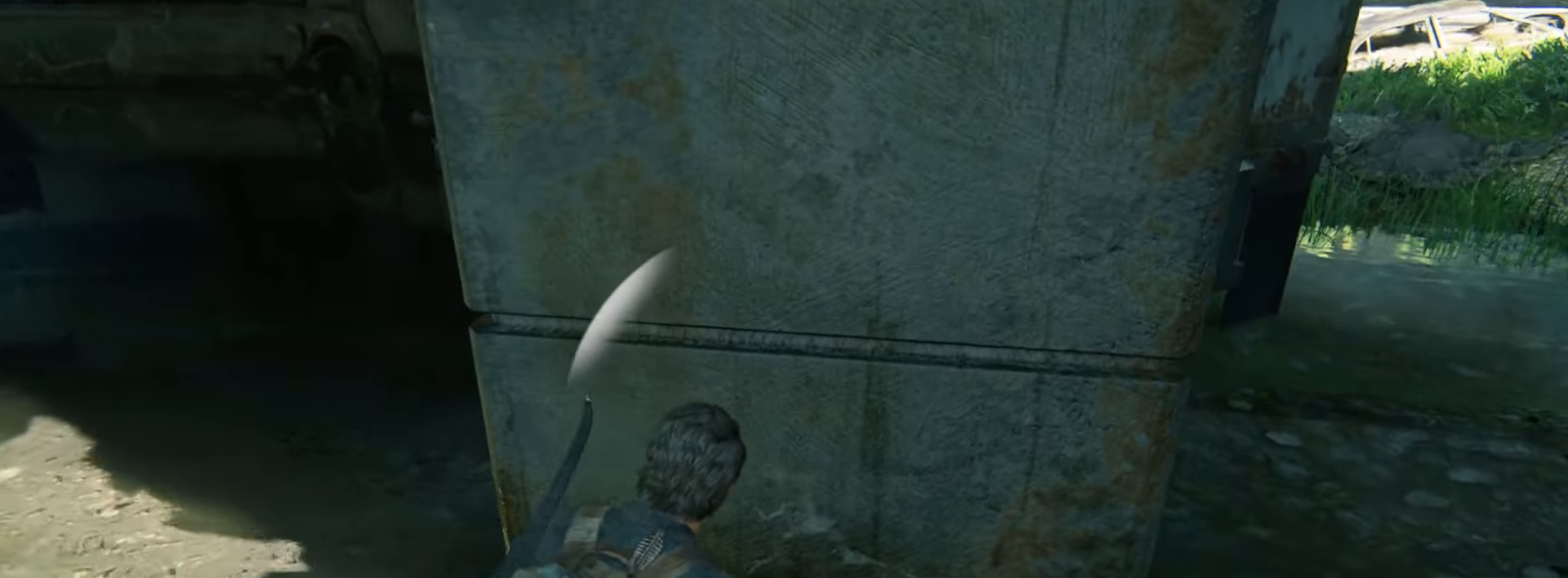
{"buttons": [], "left_stick": "down-right", "right_stick": "down", "events": [[50, "DPAD_RIGHT", "down"], [150, "DPAD_RIGHT", "up"], [167, "right_stick", "up"], [284, "right_stick", "center"], [434, "right_stick", "down"]]}
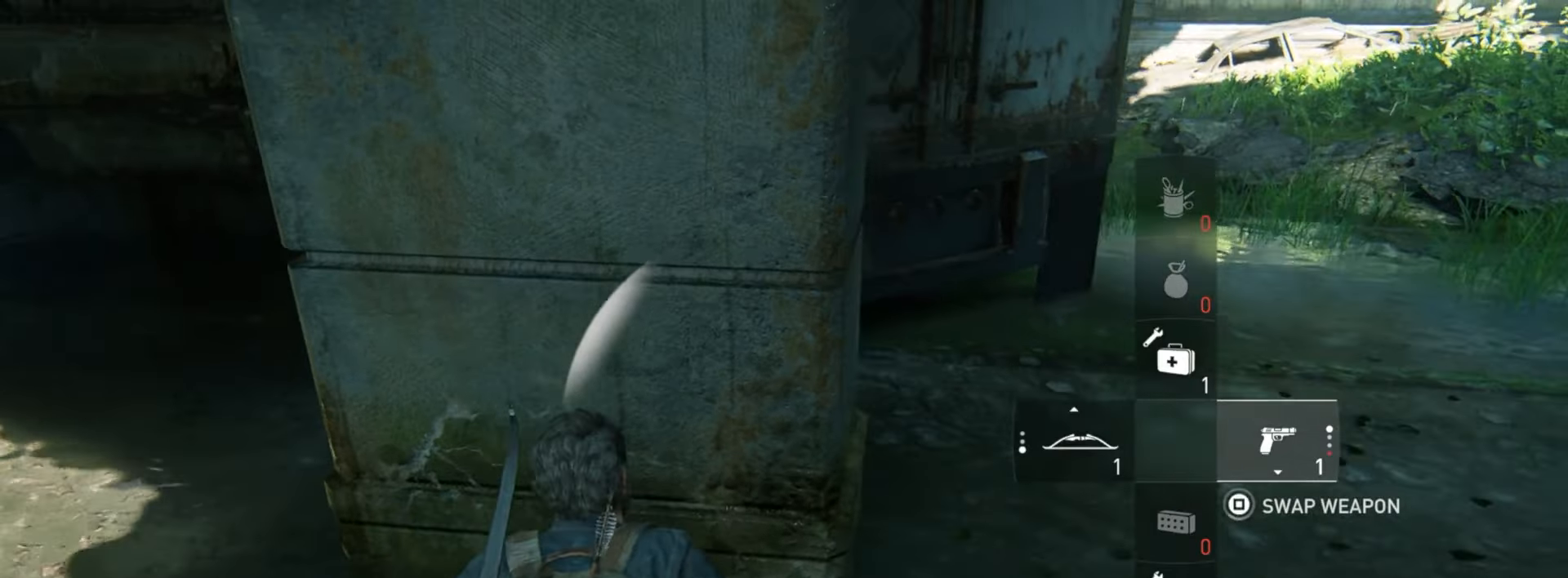
{"buttons": [], "left_stick": "down", "right_stick": "center", "events": [[116, "left_stick", "down"], [116, "right_stick", "center"], [283, "right_stick", "down"], [450, "right_stick", "center"]]}